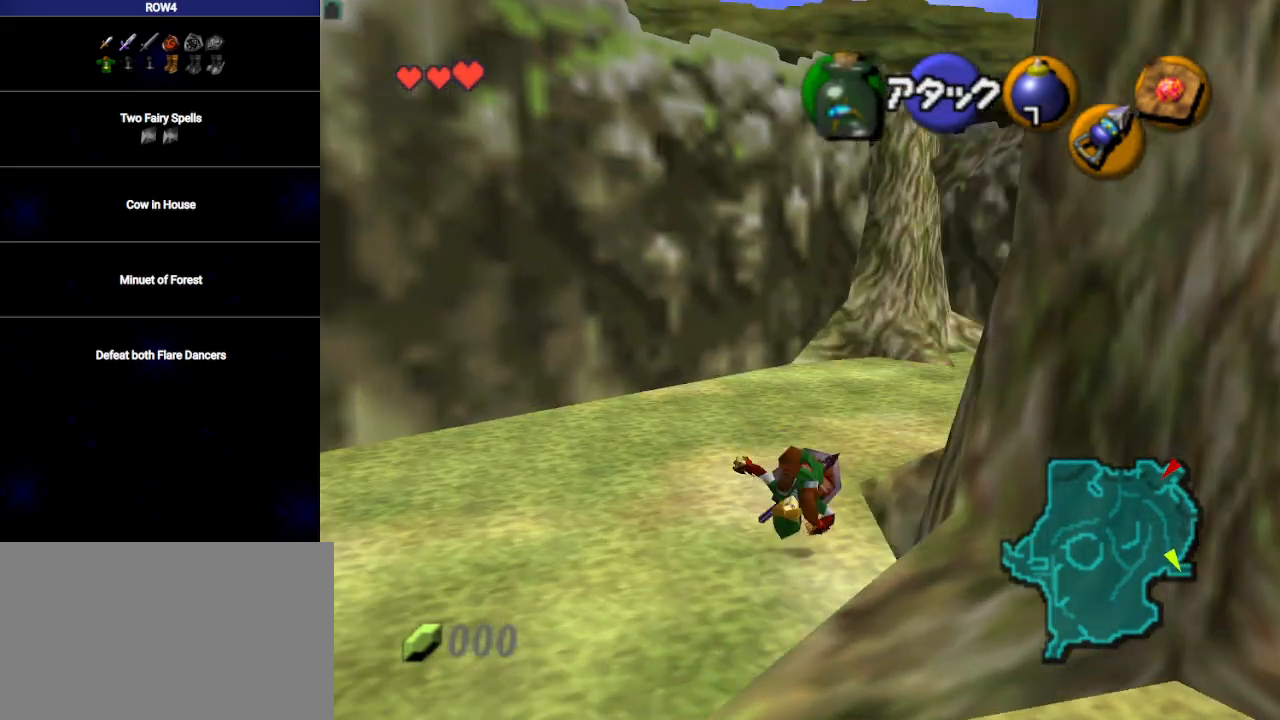
Gameplay with a controller (Nintendo layout); each line is a JSON object with the inputs held at the frame after it. "events" lists button and stick changes between this image and that frame as [ms after this image, input, new state], when the widget could be followed in between. Not read: L3 R3.
{"buttons": [], "left_stick": "up-right", "right_stick": "center", "events": [[267, "left_stick", "up-right"], [417, "A", "down"], [483, "A", "up"]]}
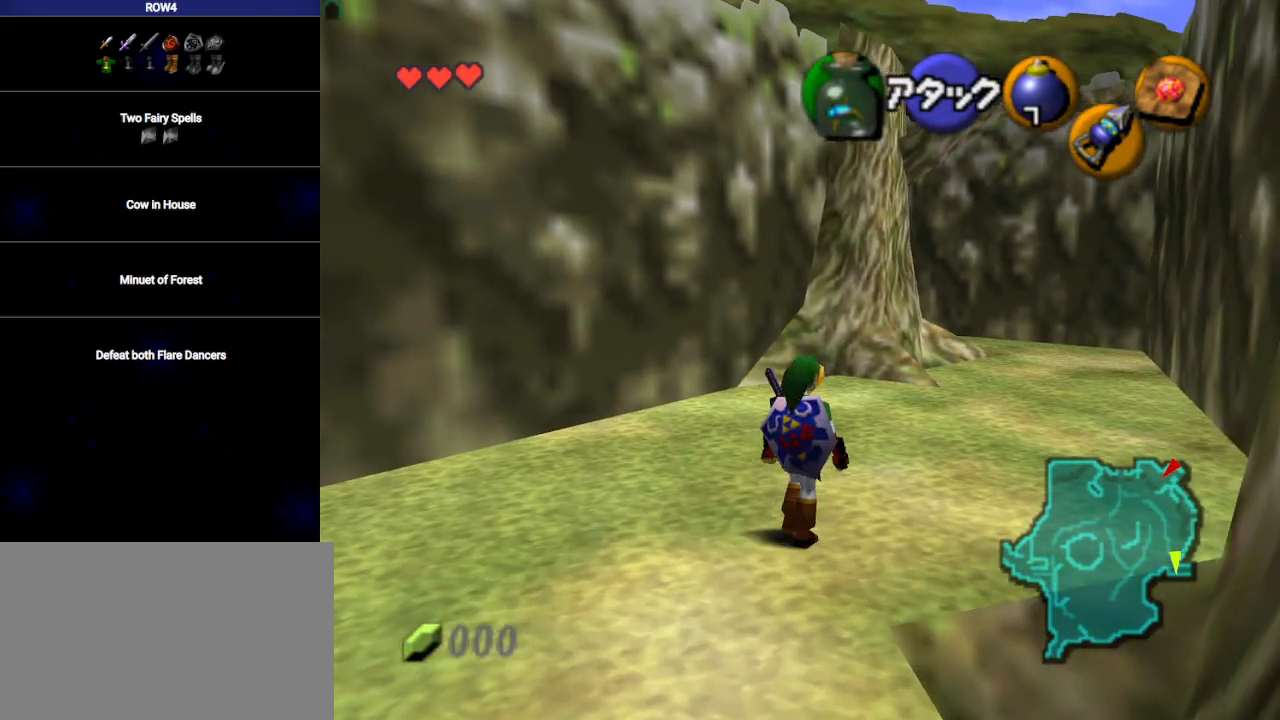
{"buttons": [], "left_stick": "up", "right_stick": "center", "events": [[350, "left_stick", "up"]]}
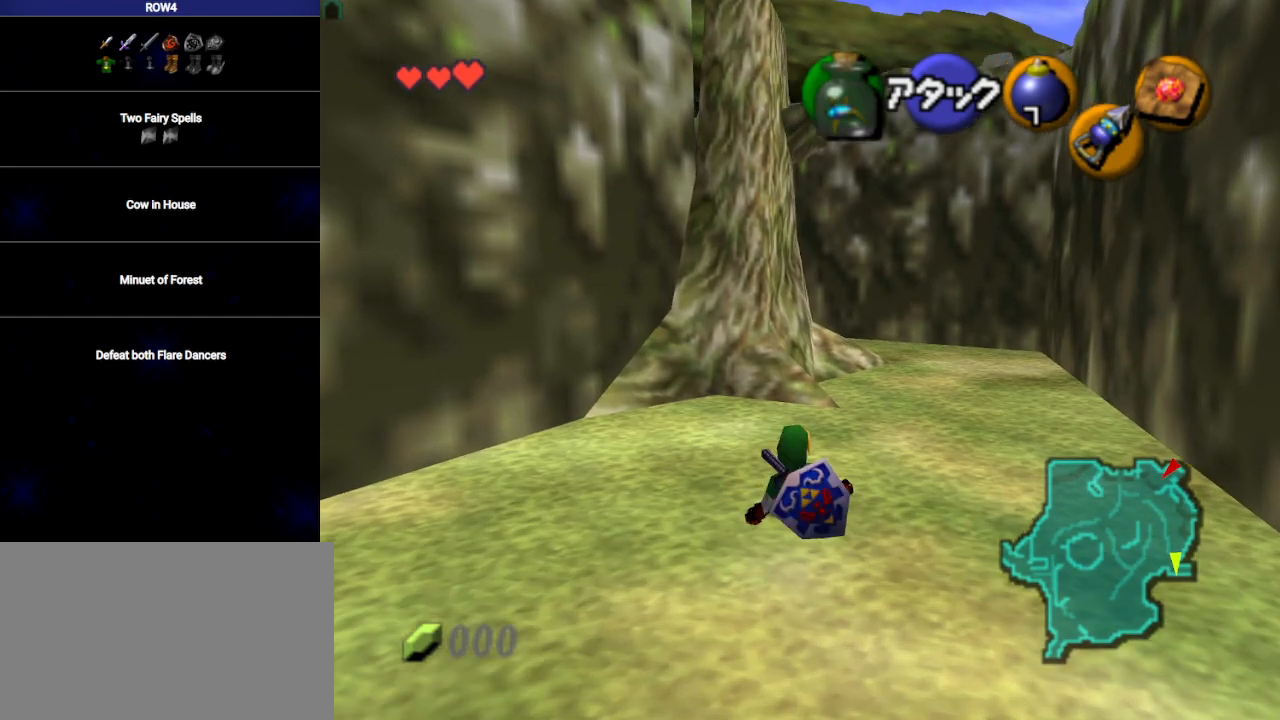
{"buttons": [], "left_stick": "up", "right_stick": "center", "events": [[167, "A", "down"], [200, "A", "up"]]}
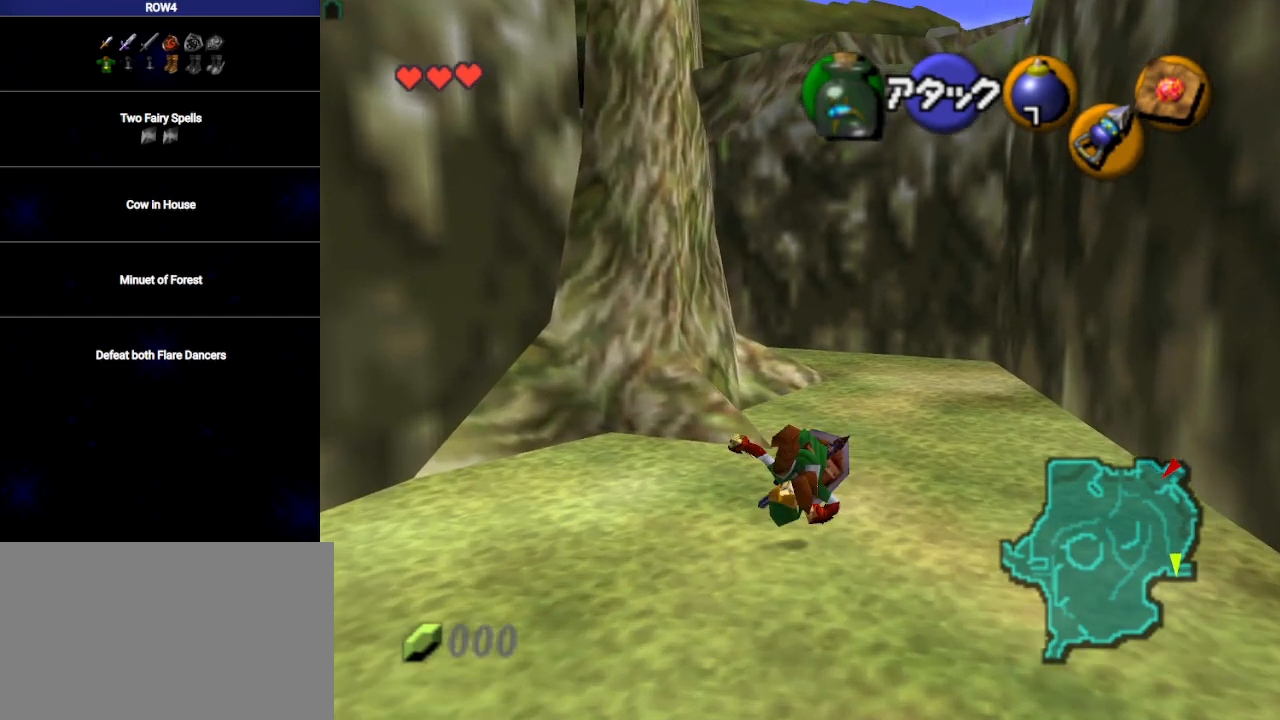
{"buttons": [], "left_stick": "up", "right_stick": "center", "events": [[450, "A", "down"], [500, "A", "up"]]}
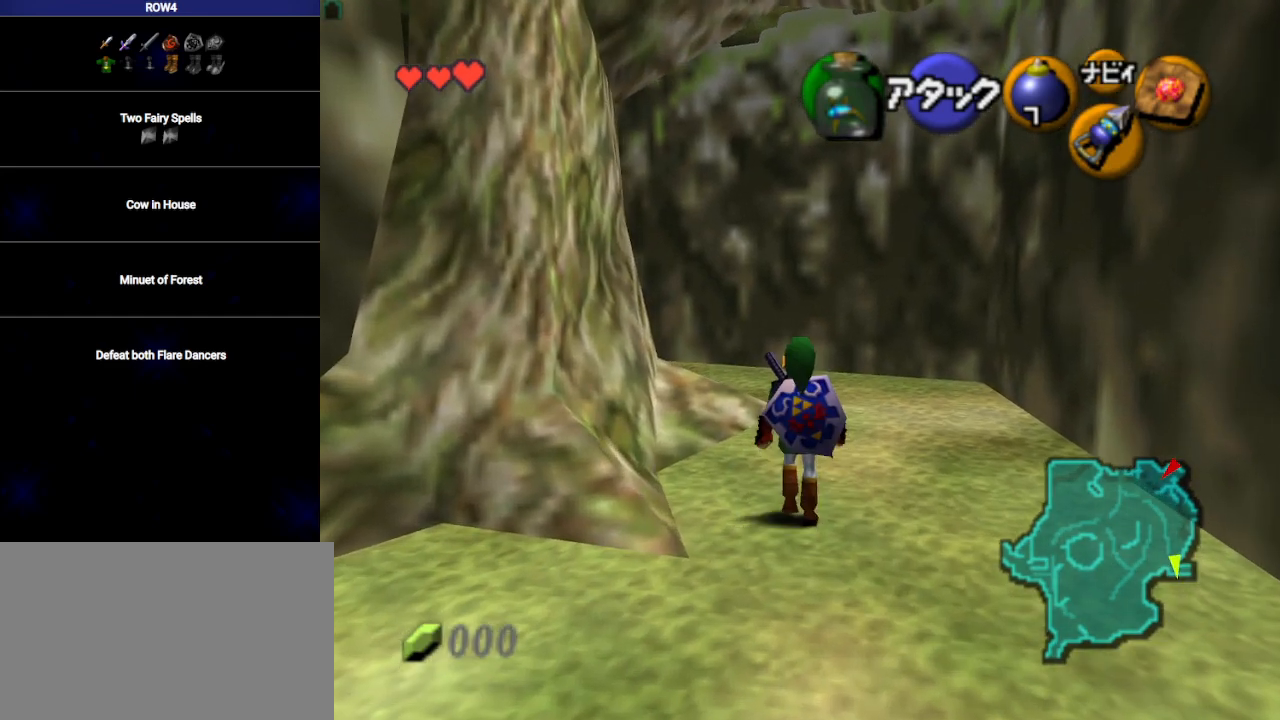
{"buttons": [], "left_stick": "up-left", "right_stick": "center", "events": [[450, "left_stick", "up-left"]]}
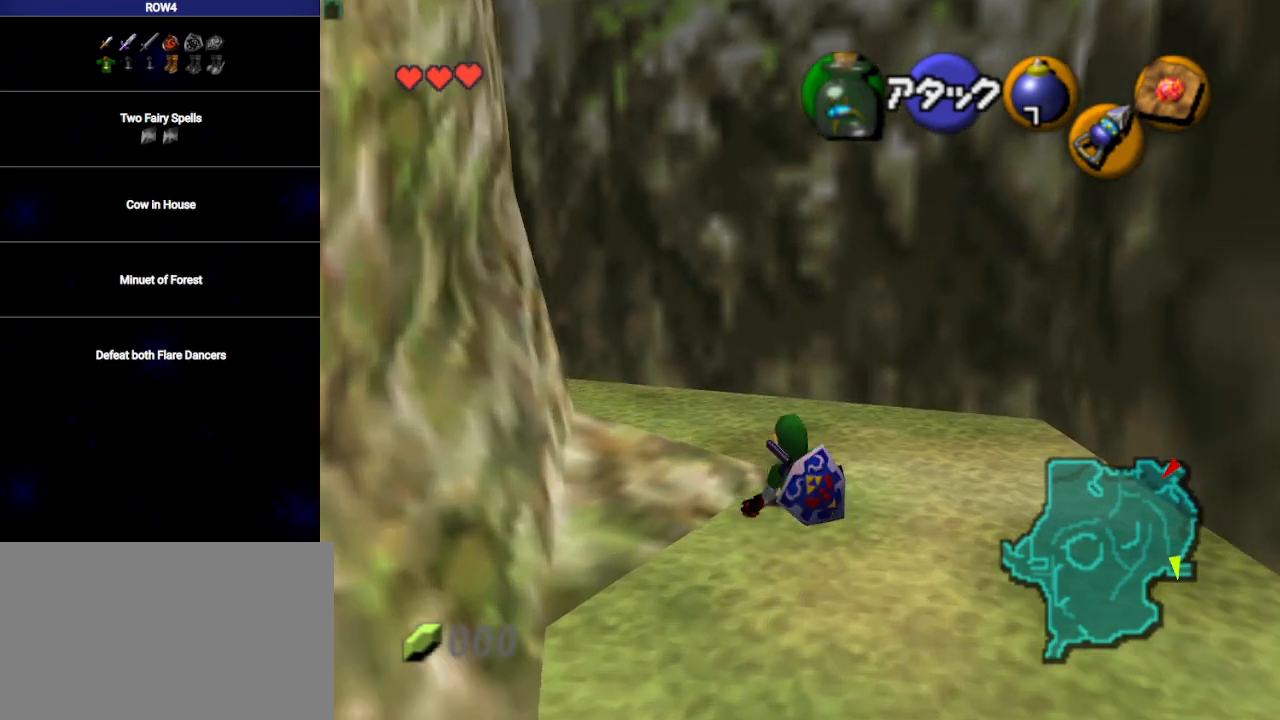
{"buttons": ["L1"], "left_stick": "up-left", "right_stick": "center", "events": [[383, "B", "down"], [467, "B", "up"], [500, "L1", "down"]]}
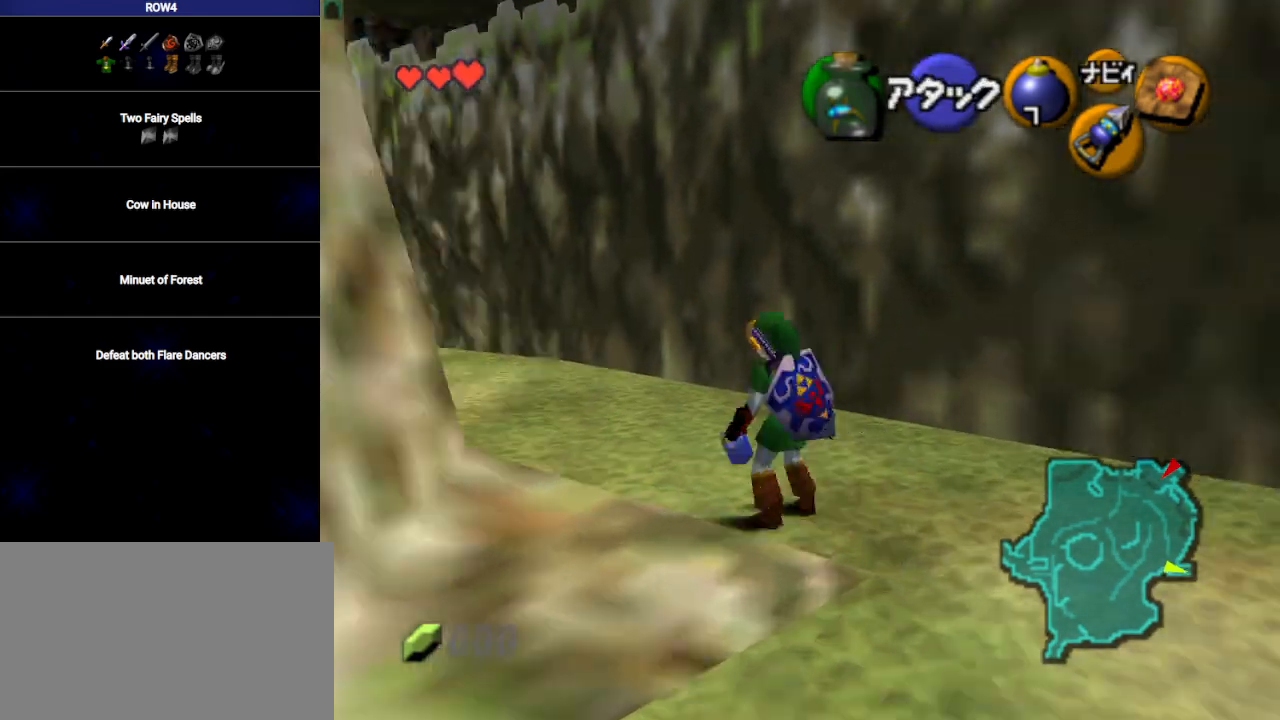
{"buttons": [], "left_stick": "center", "right_stick": "center", "events": [[67, "left_stick", "center"], [133, "L1", "up"]]}
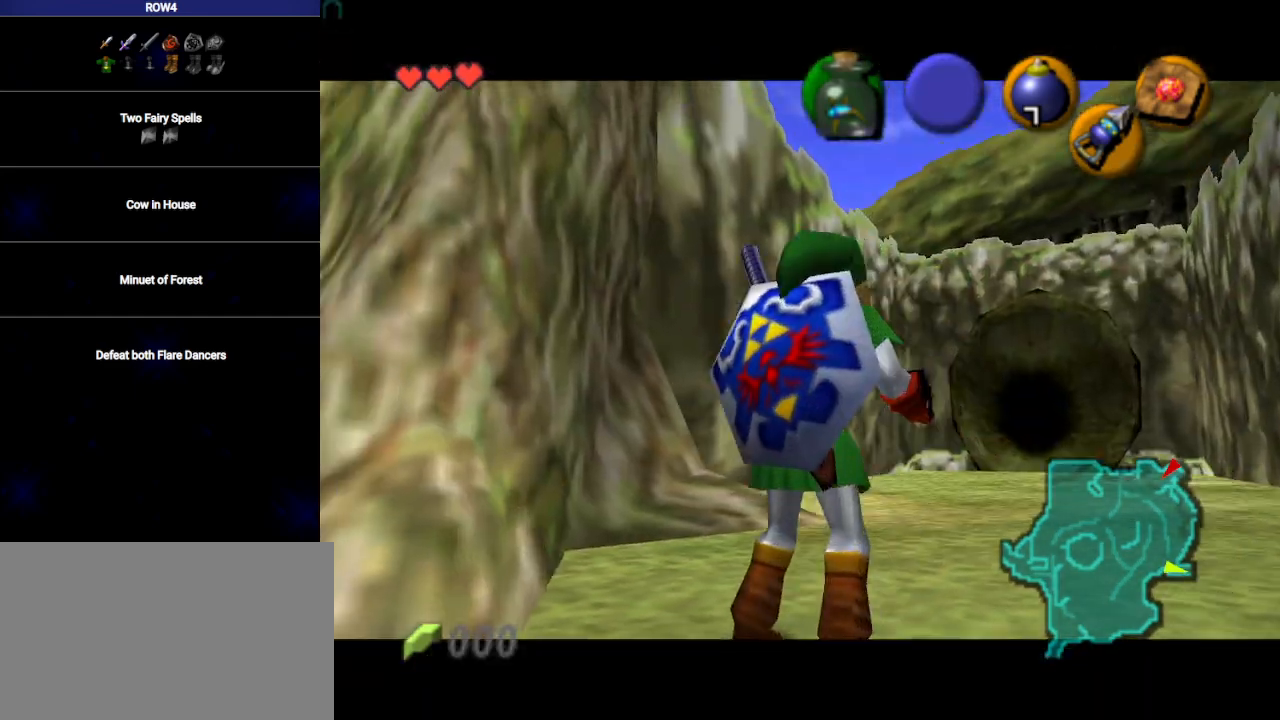
{"buttons": [], "left_stick": "center", "right_stick": "center", "events": []}
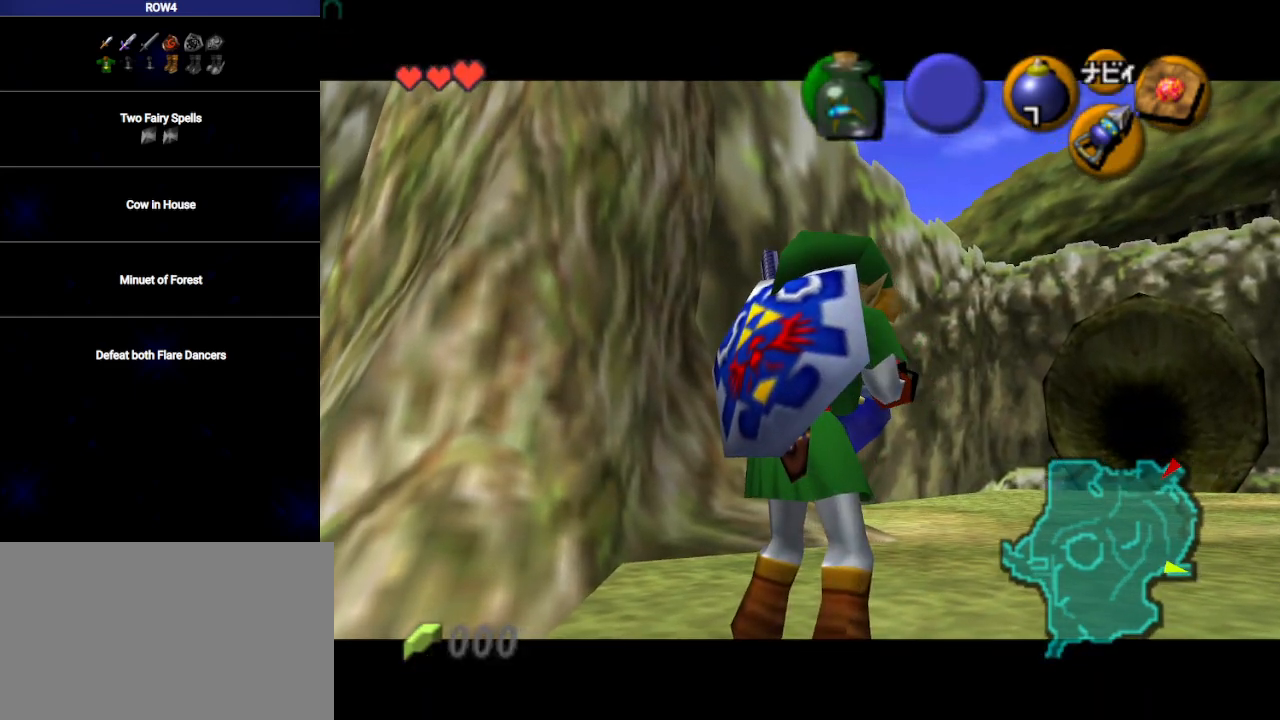
{"buttons": [], "left_stick": "center", "right_stick": "center", "events": []}
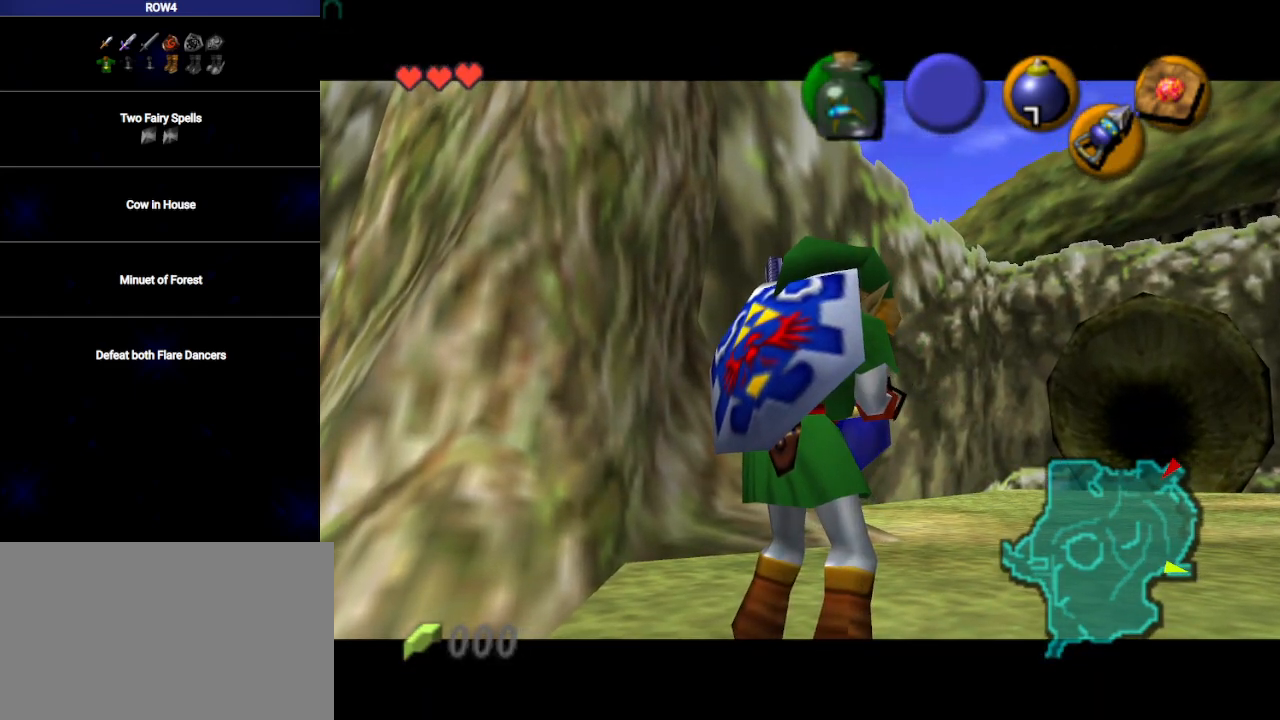
{"buttons": [], "left_stick": "center", "right_stick": "center", "events": []}
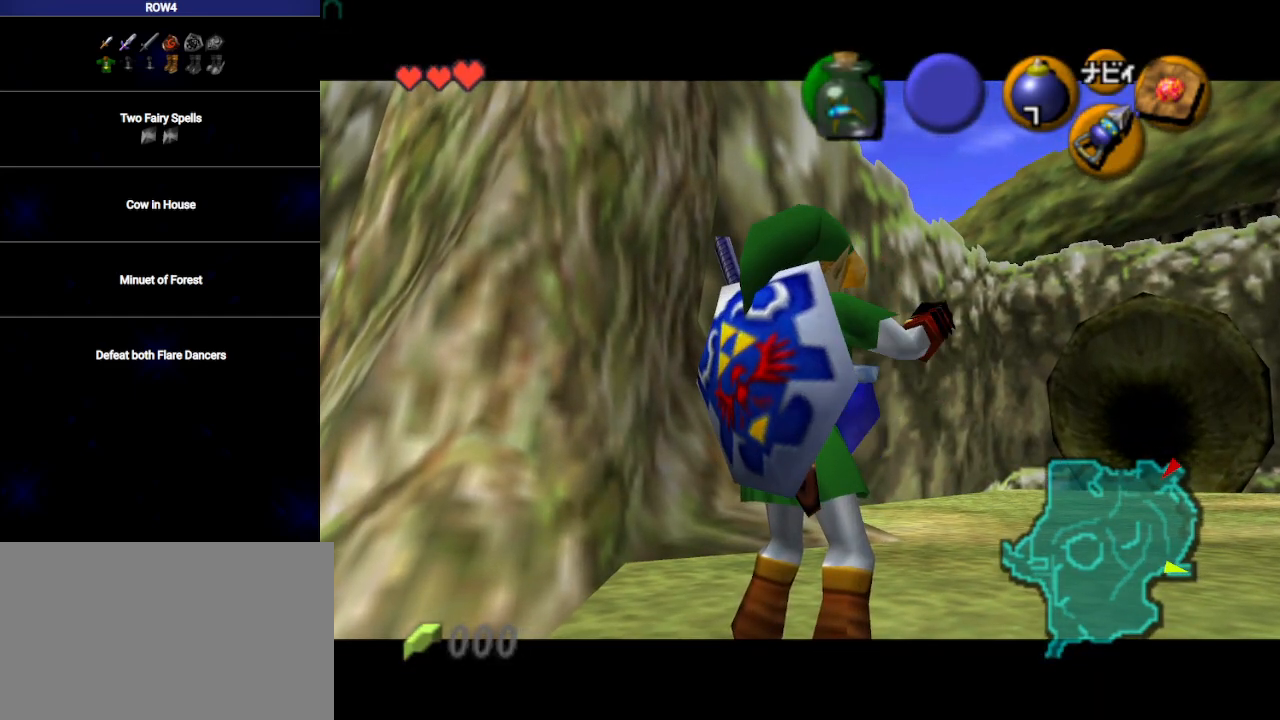
{"buttons": [], "left_stick": "center", "right_stick": "center", "events": []}
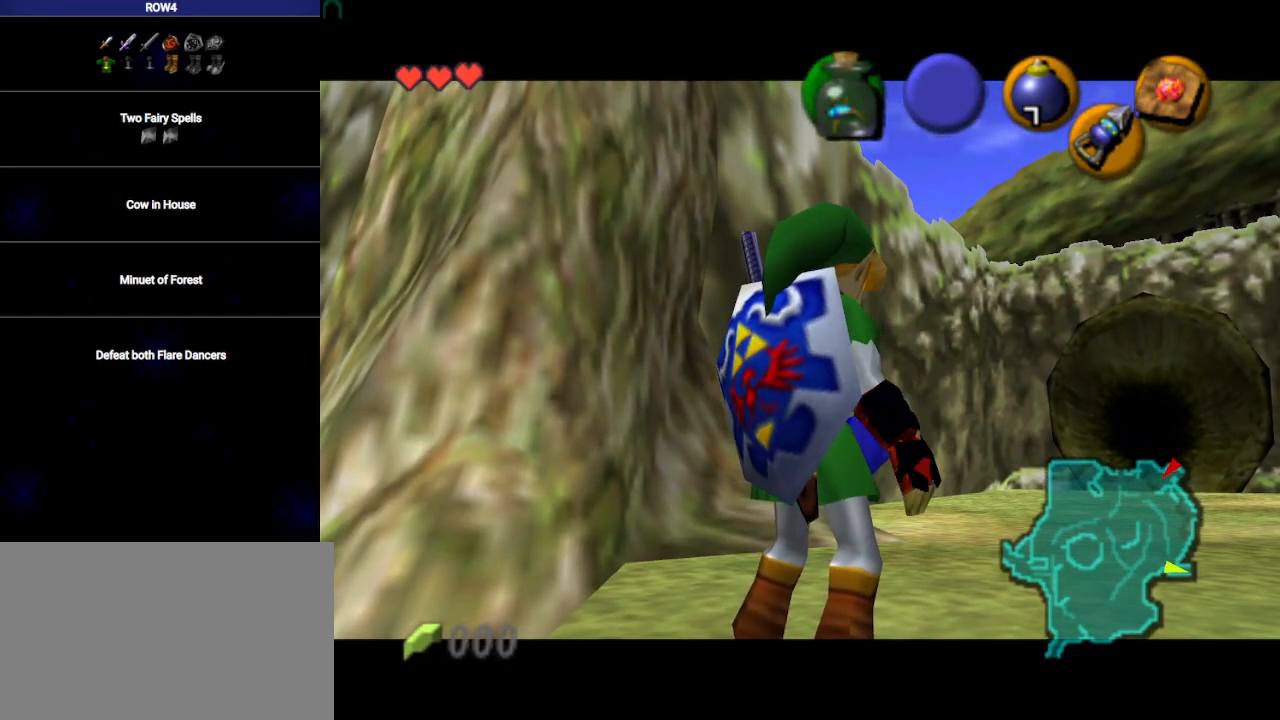
{"buttons": [], "left_stick": "center", "right_stick": "center", "events": []}
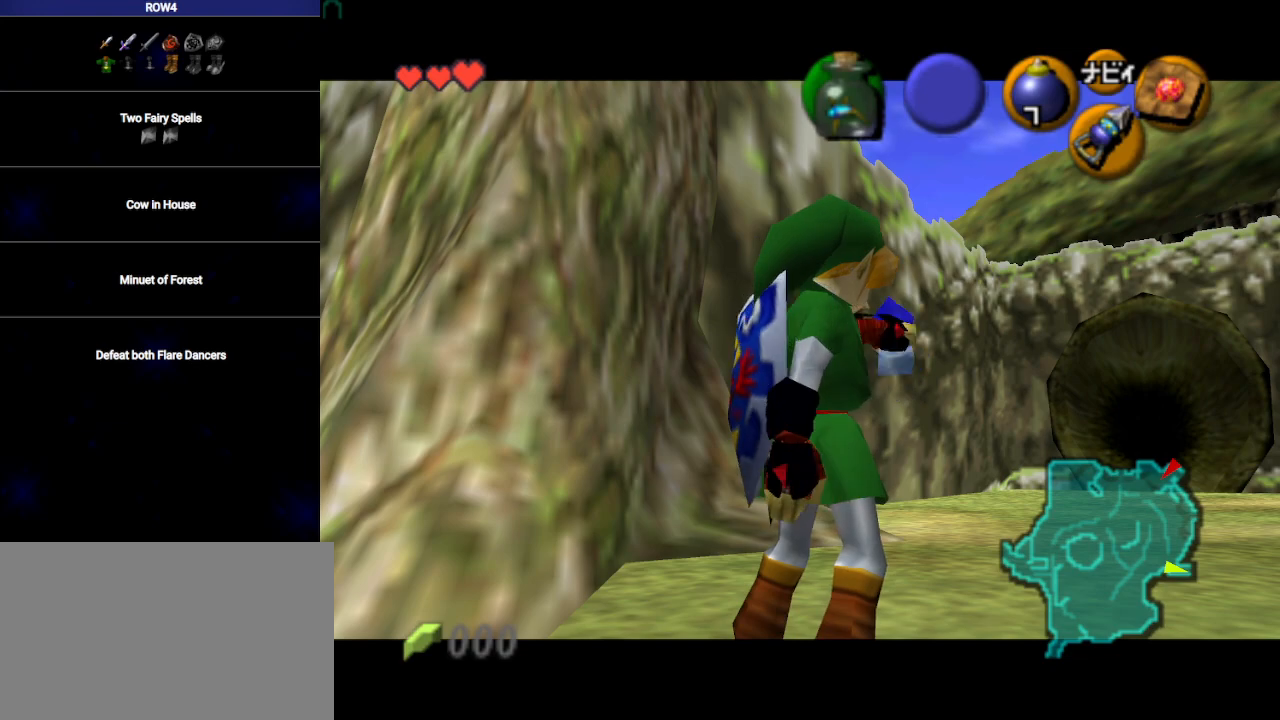
{"buttons": [], "left_stick": "center", "right_stick": "center", "events": []}
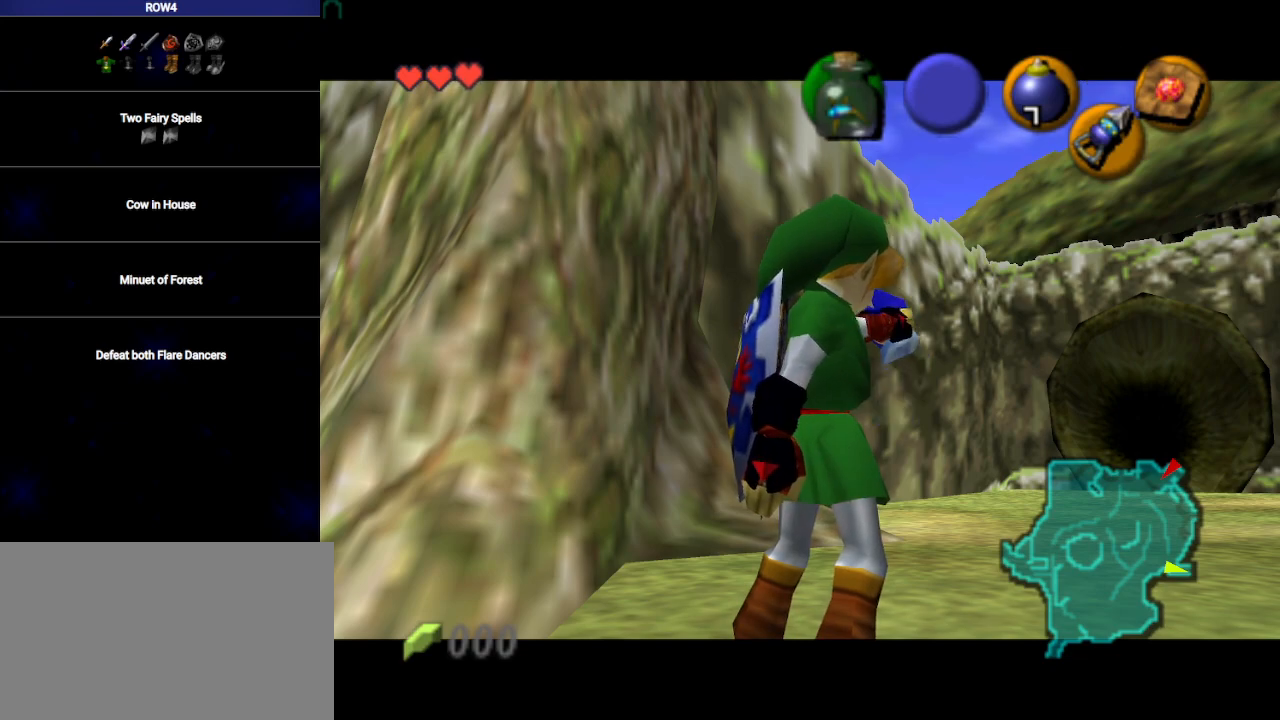
{"buttons": [], "left_stick": "center", "right_stick": "center", "events": []}
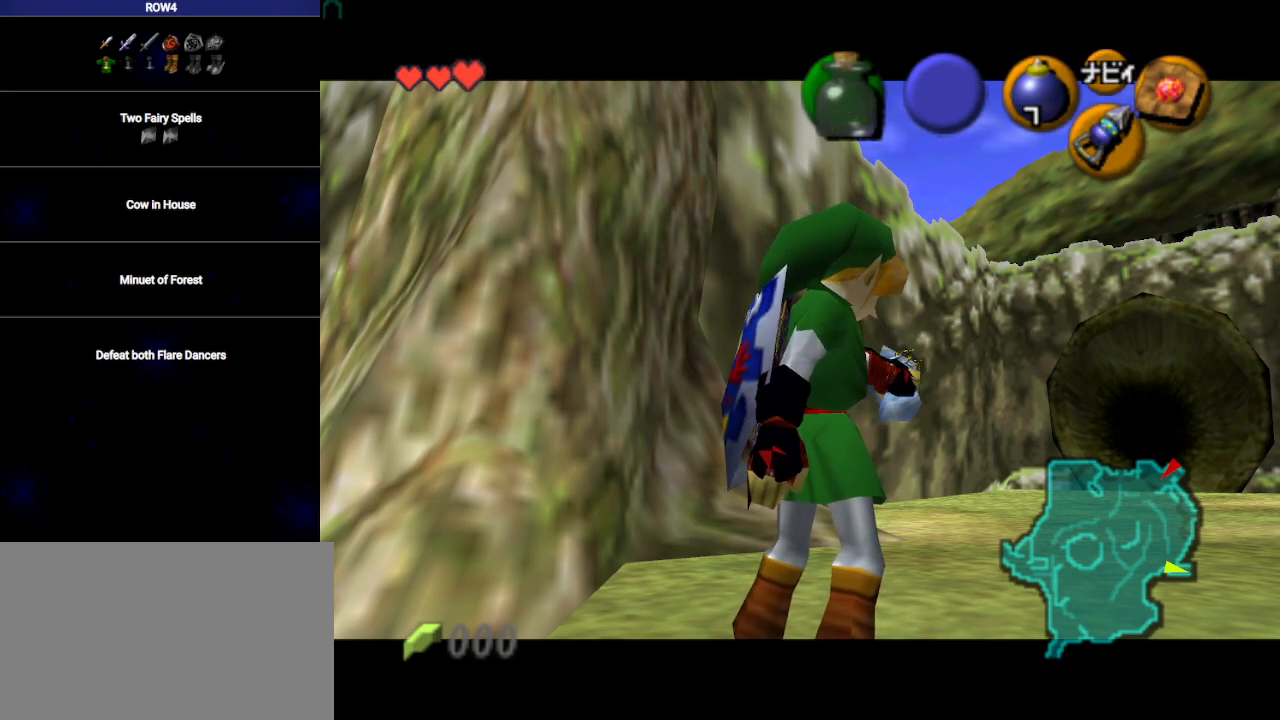
{"buttons": [], "left_stick": "center", "right_stick": "center", "events": []}
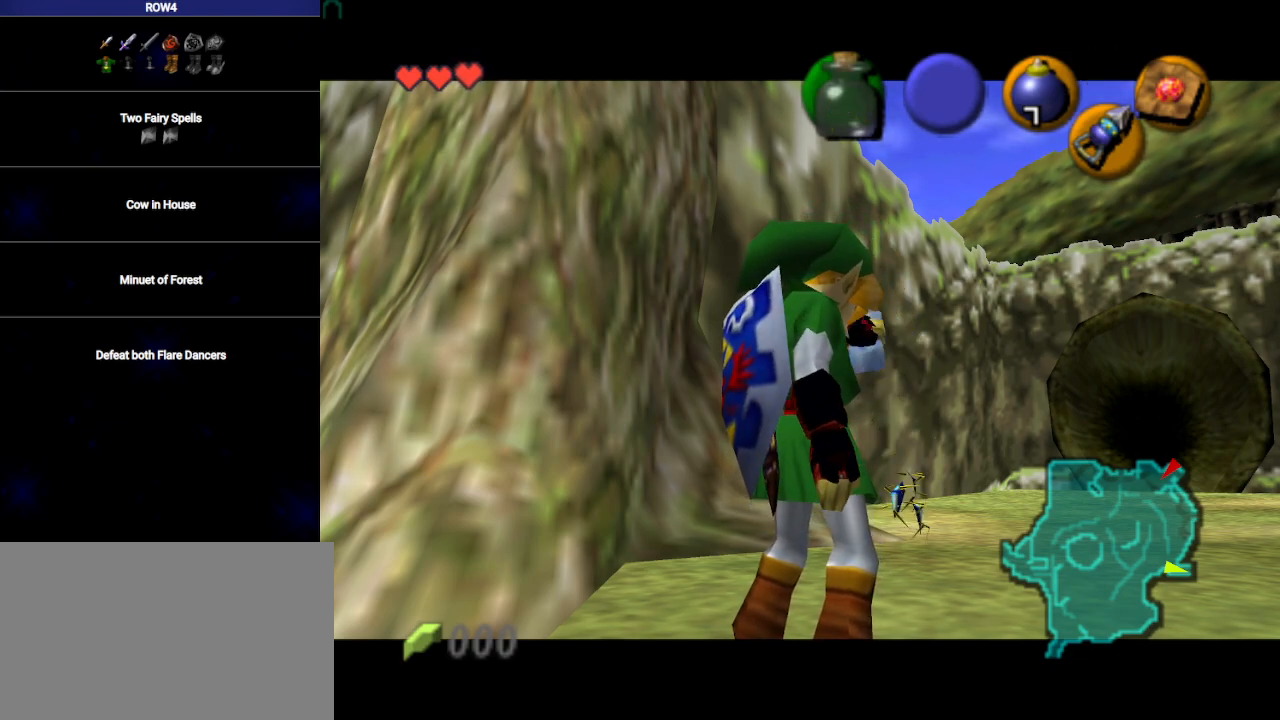
{"buttons": [], "left_stick": "center", "right_stick": "center", "events": []}
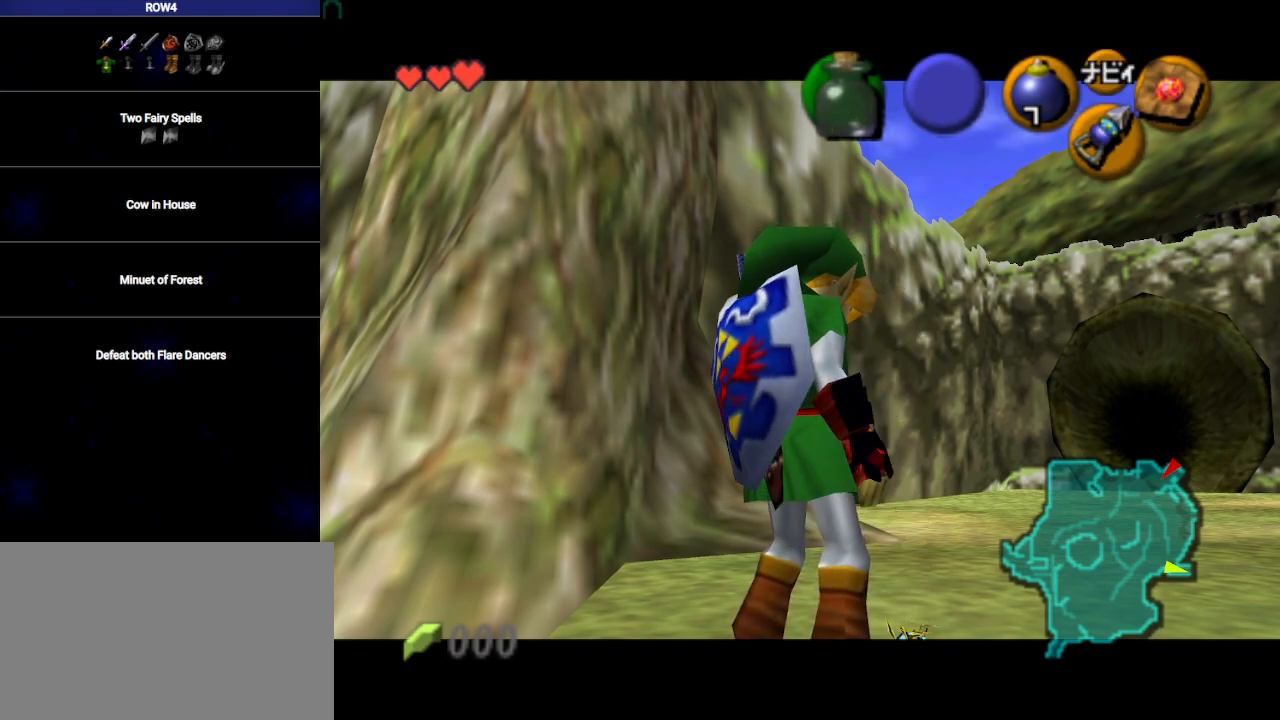
{"buttons": [], "left_stick": "center", "right_stick": "center", "events": []}
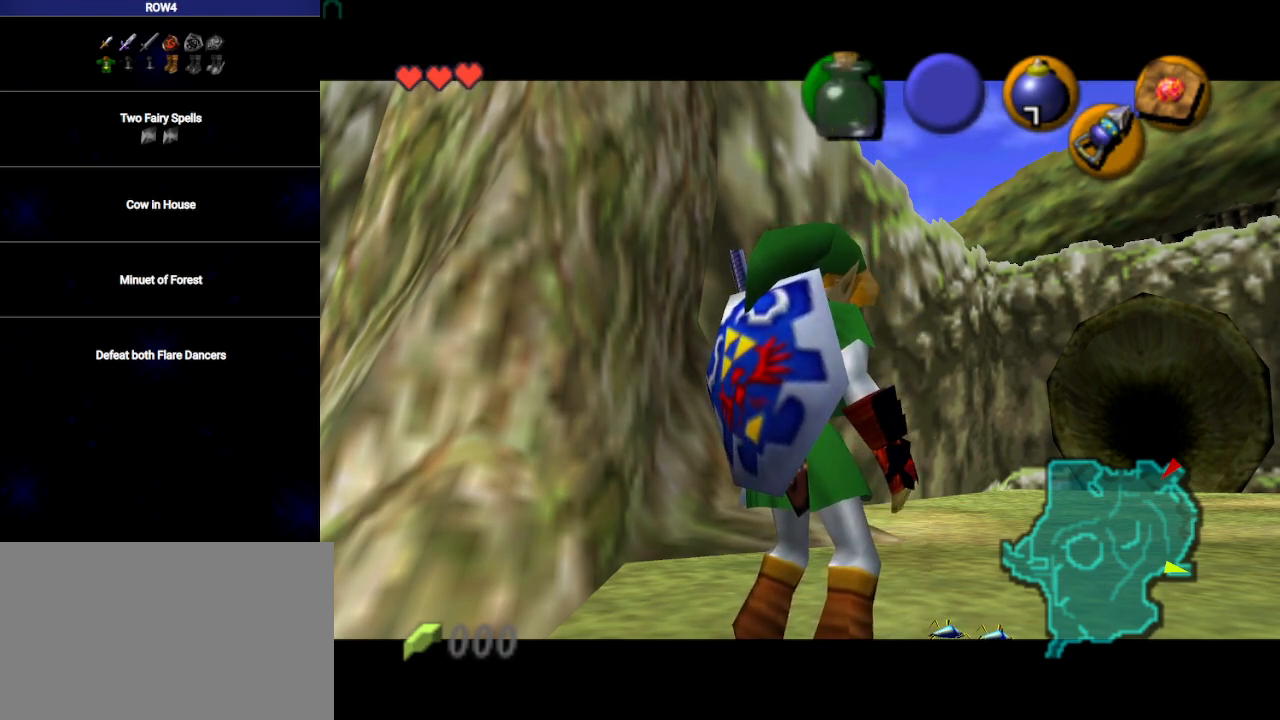
{"buttons": [], "left_stick": "up-right", "right_stick": "center", "events": [[467, "left_stick", "up-right"]]}
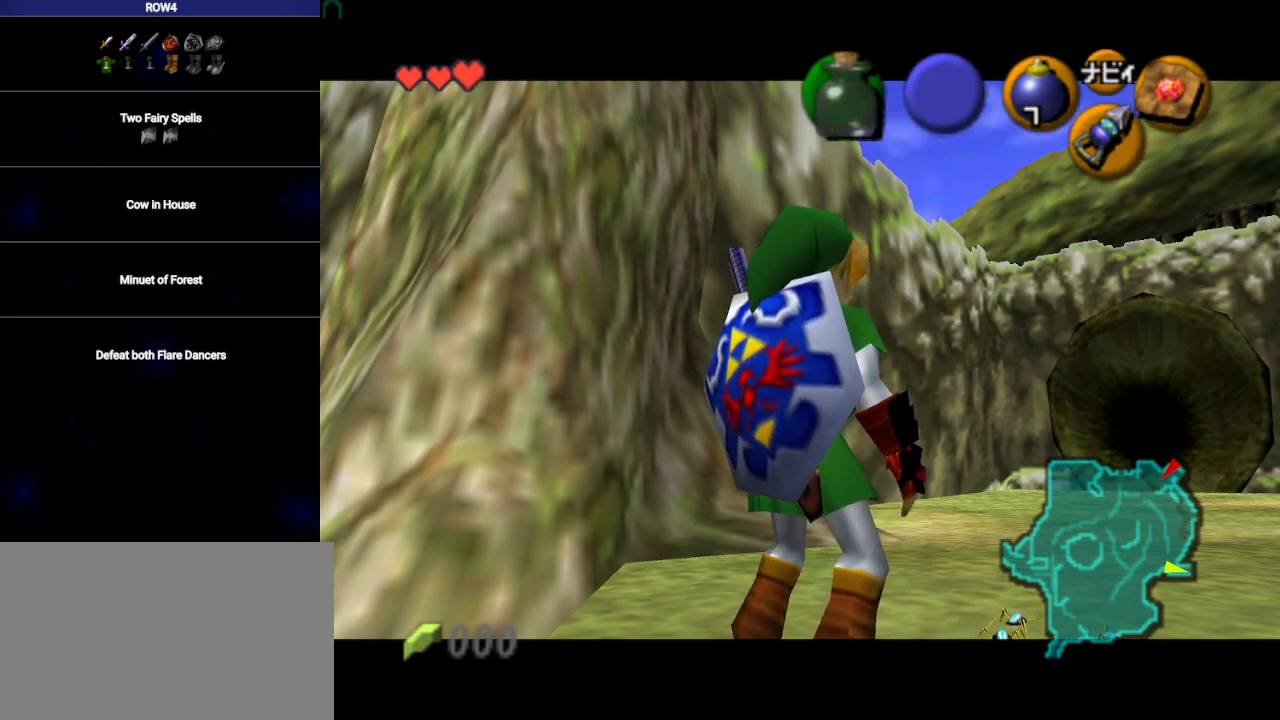
{"buttons": [], "left_stick": "up-right", "right_stick": "center", "events": [[133, "B", "down"], [200, "B", "up"], [250, "B", "down"], [317, "B", "up"], [383, "B", "down"], [450, "B", "up"]]}
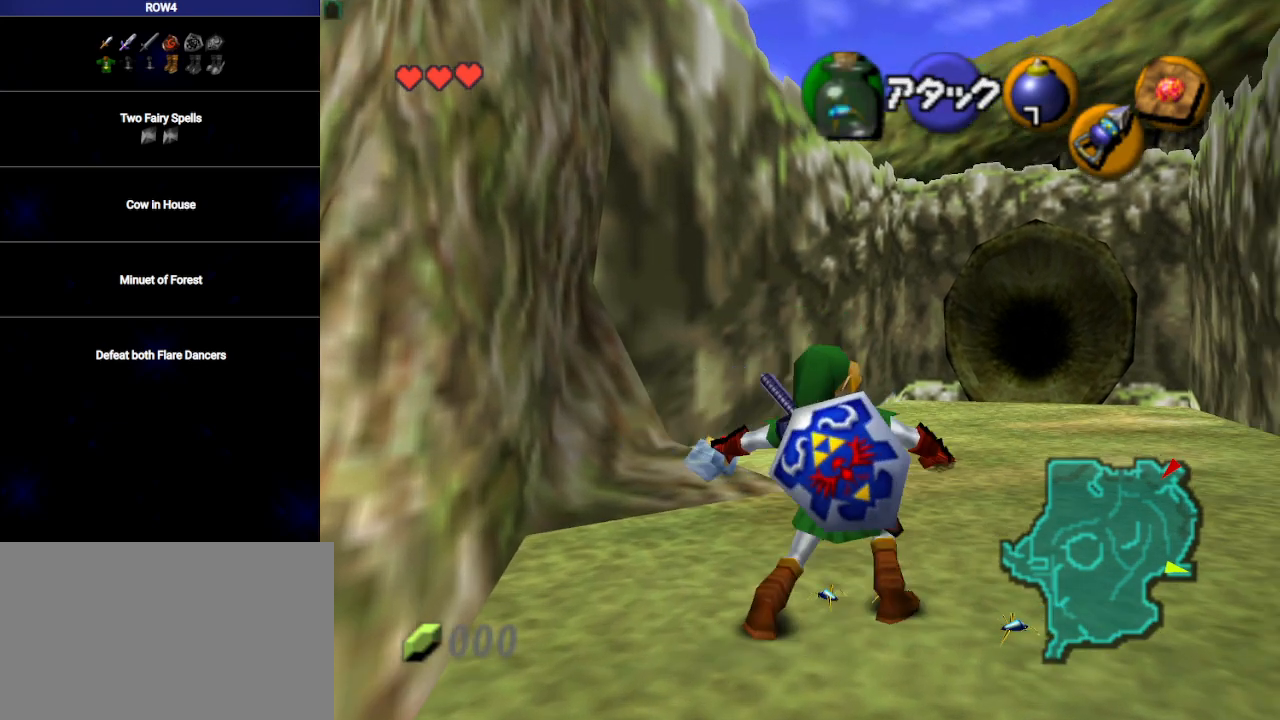
{"buttons": [], "left_stick": "down", "right_stick": "center", "events": [[317, "left_stick", "center"], [500, "left_stick", "down"]]}
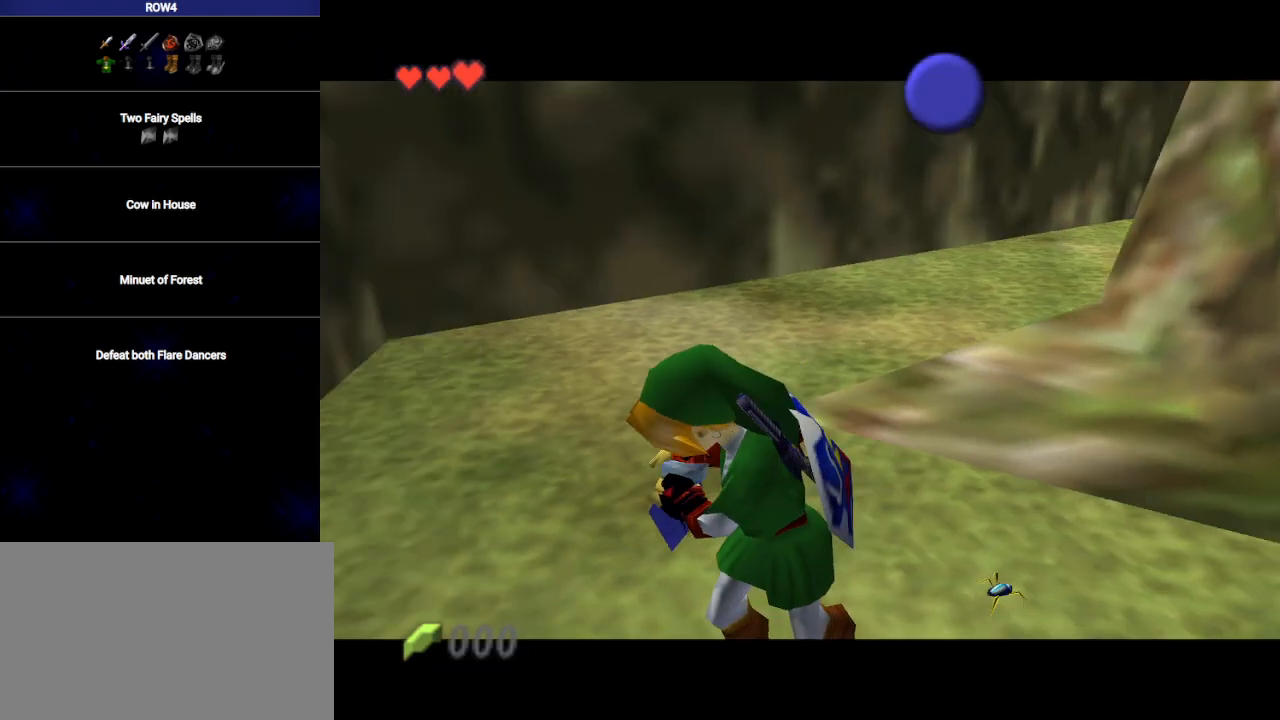
{"buttons": [], "left_stick": "down", "right_stick": "center", "events": []}
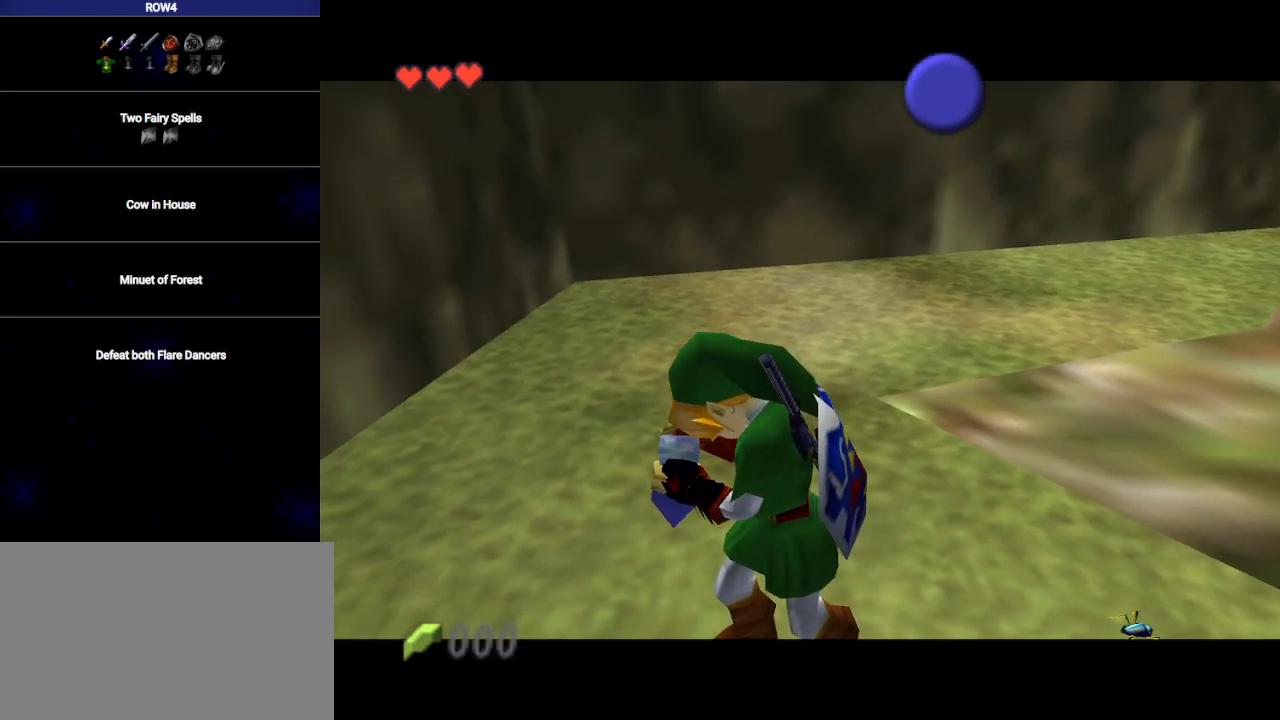
{"buttons": [], "left_stick": "down", "right_stick": "center", "events": []}
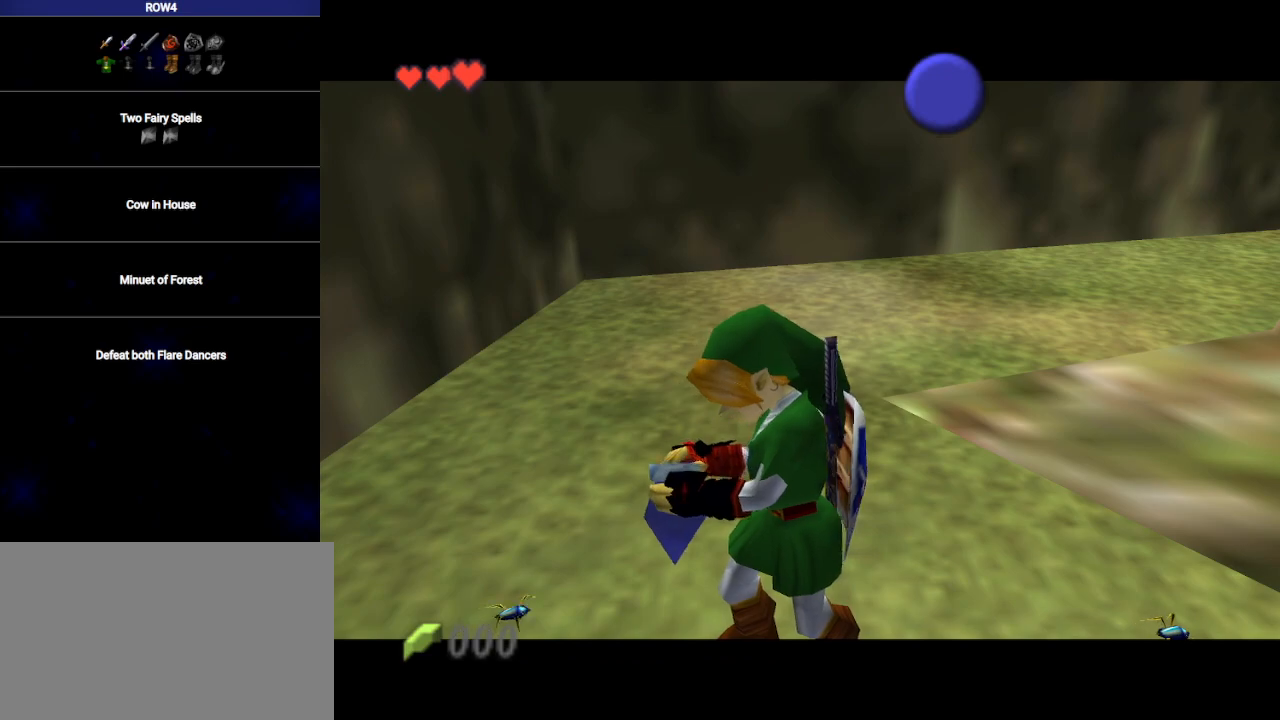
{"buttons": [], "left_stick": "down", "right_stick": "center", "events": []}
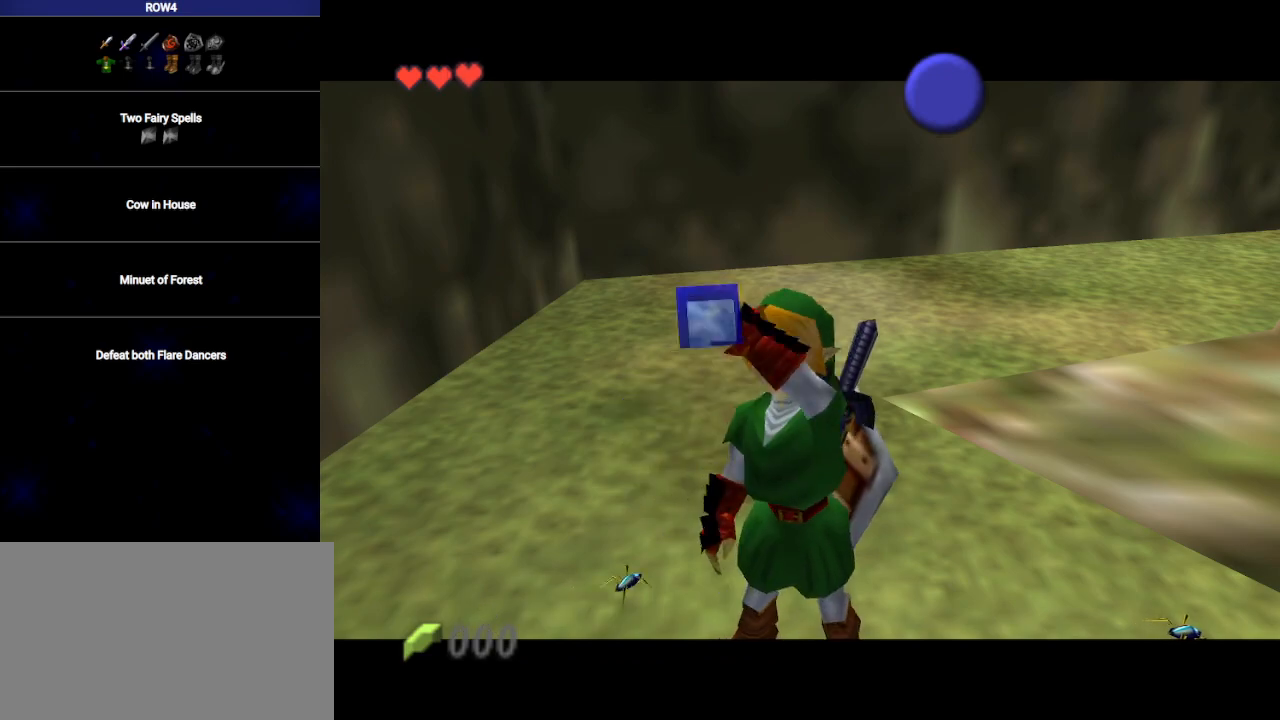
{"buttons": [], "left_stick": "center", "right_stick": "center", "events": [[200, "left_stick", "center"]]}
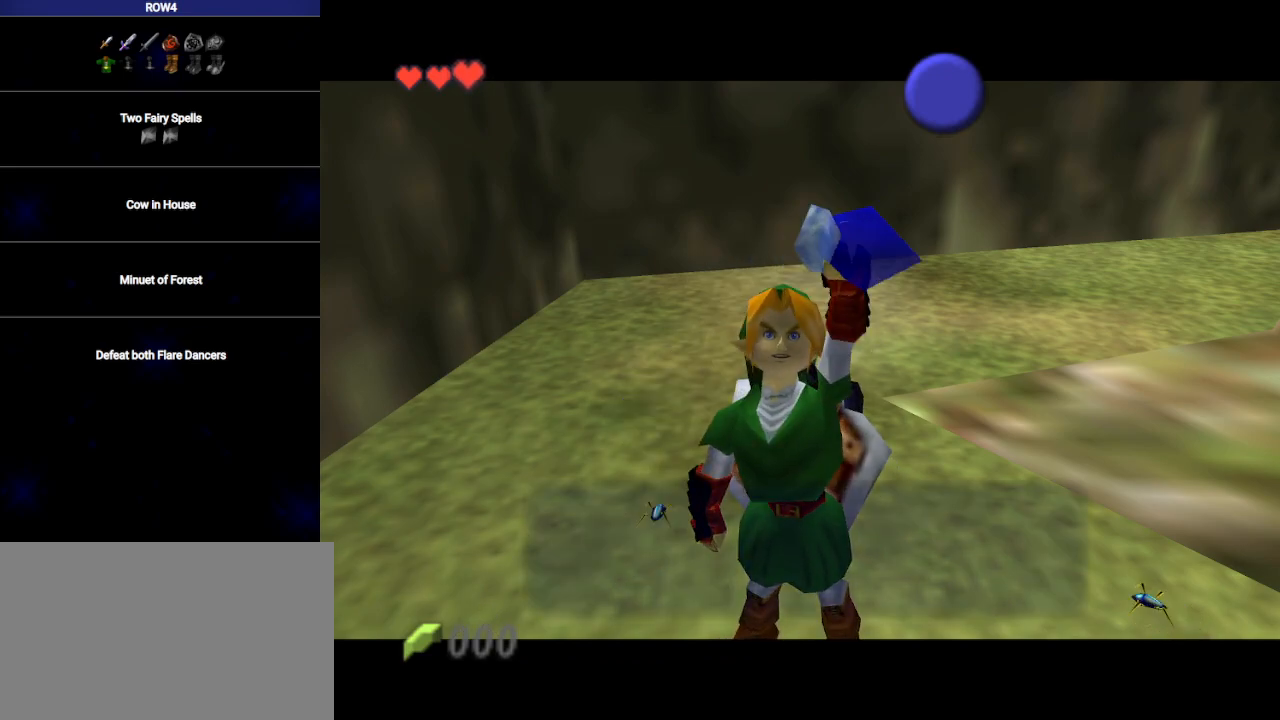
{"buttons": [], "left_stick": "center", "right_stick": "center", "events": [[417, "B", "down"], [483, "B", "up"]]}
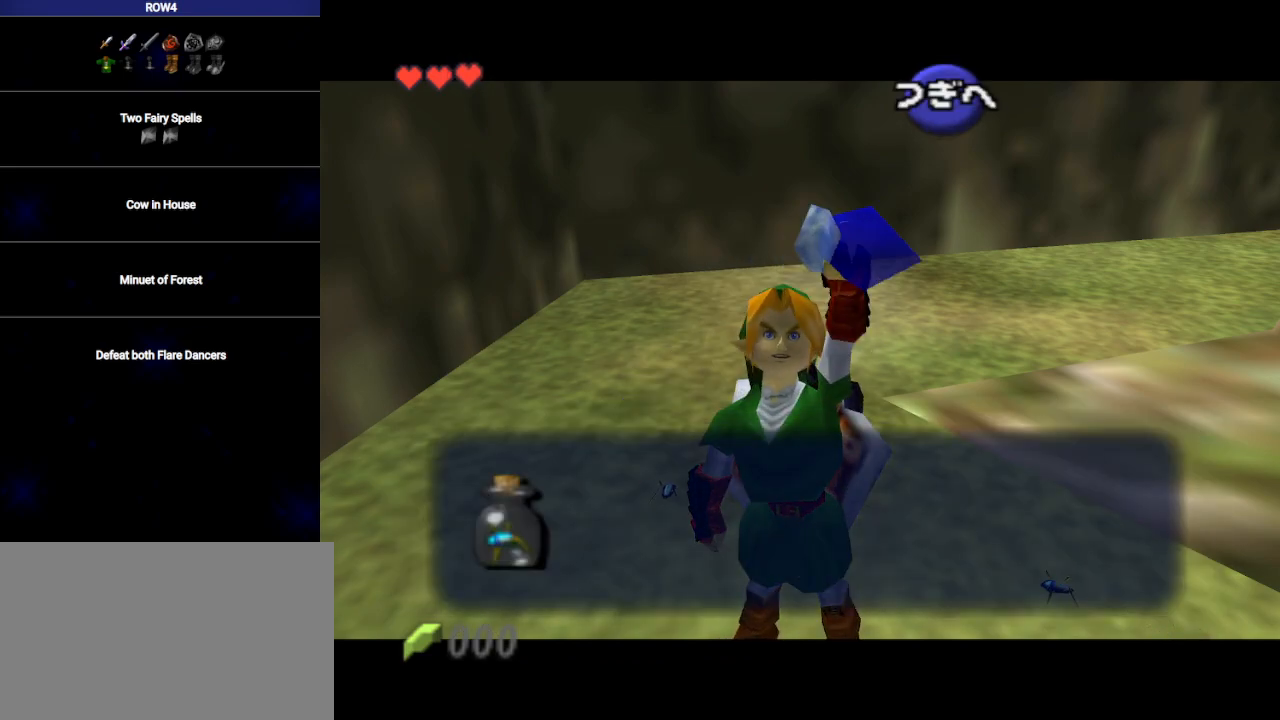
{"buttons": ["L1"], "left_stick": "down", "right_stick": "center", "events": [[133, "A", "down"], [200, "A", "up"], [317, "left_stick", "up"], [417, "L1", "down"], [467, "left_stick", "down"]]}
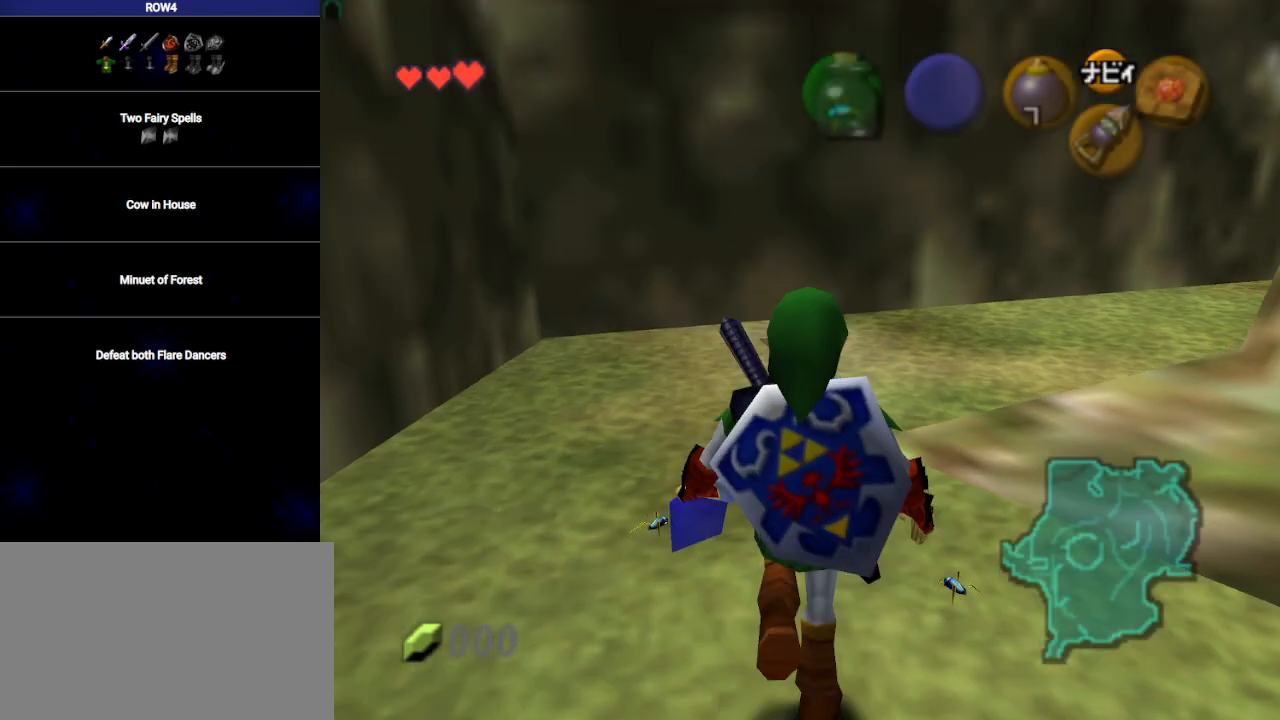
{"buttons": ["L1"], "left_stick": "down", "right_stick": "center", "events": []}
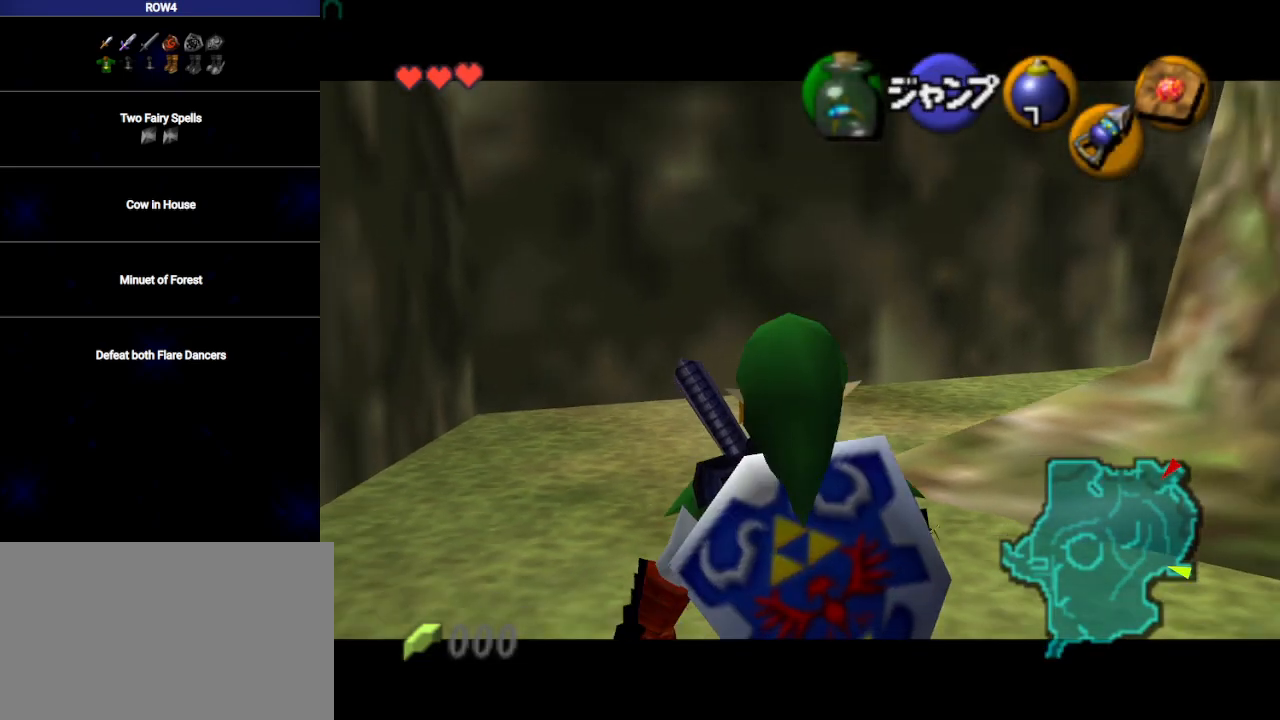
{"buttons": ["L1", "R1"], "left_stick": "down", "right_stick": "center", "events": [[100, "R1", "down"], [200, "R1", "up"], [283, "R1", "down"], [383, "R1", "up"], [450, "R1", "down"]]}
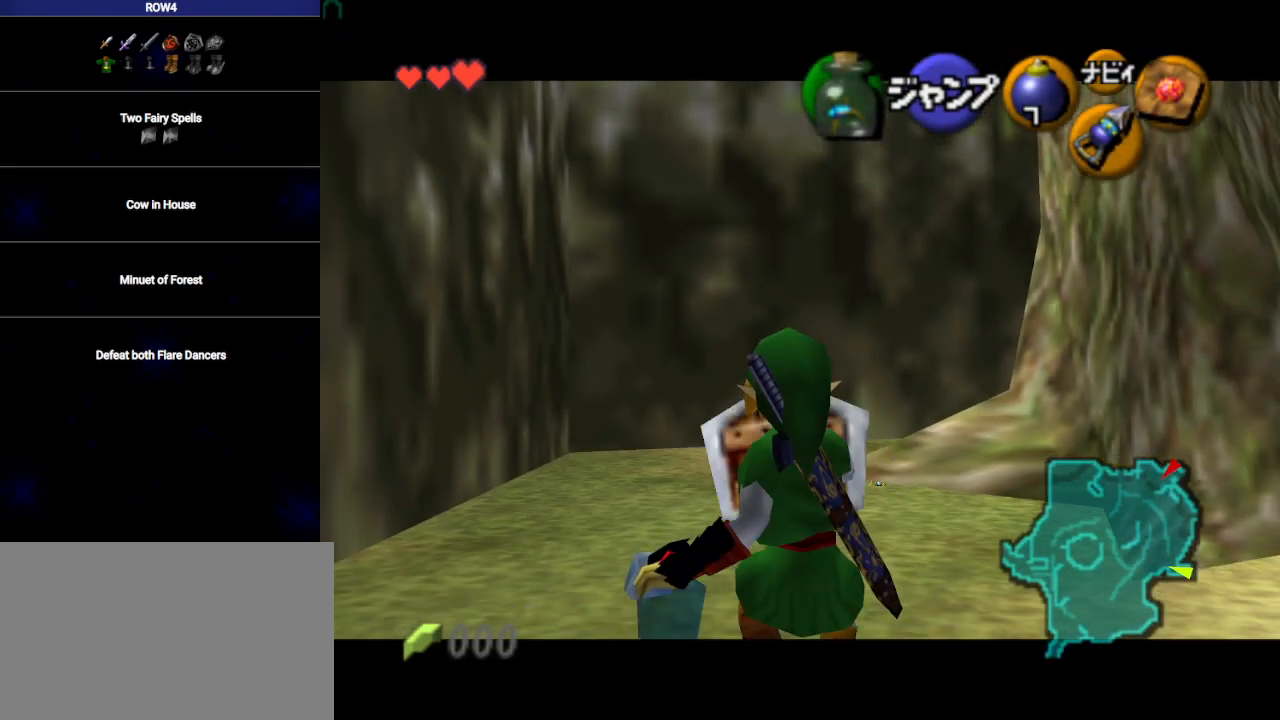
{"buttons": ["L1"], "left_stick": "down", "right_stick": "center", "events": [[33, "R1", "up"], [100, "R1", "down"], [200, "R1", "up"]]}
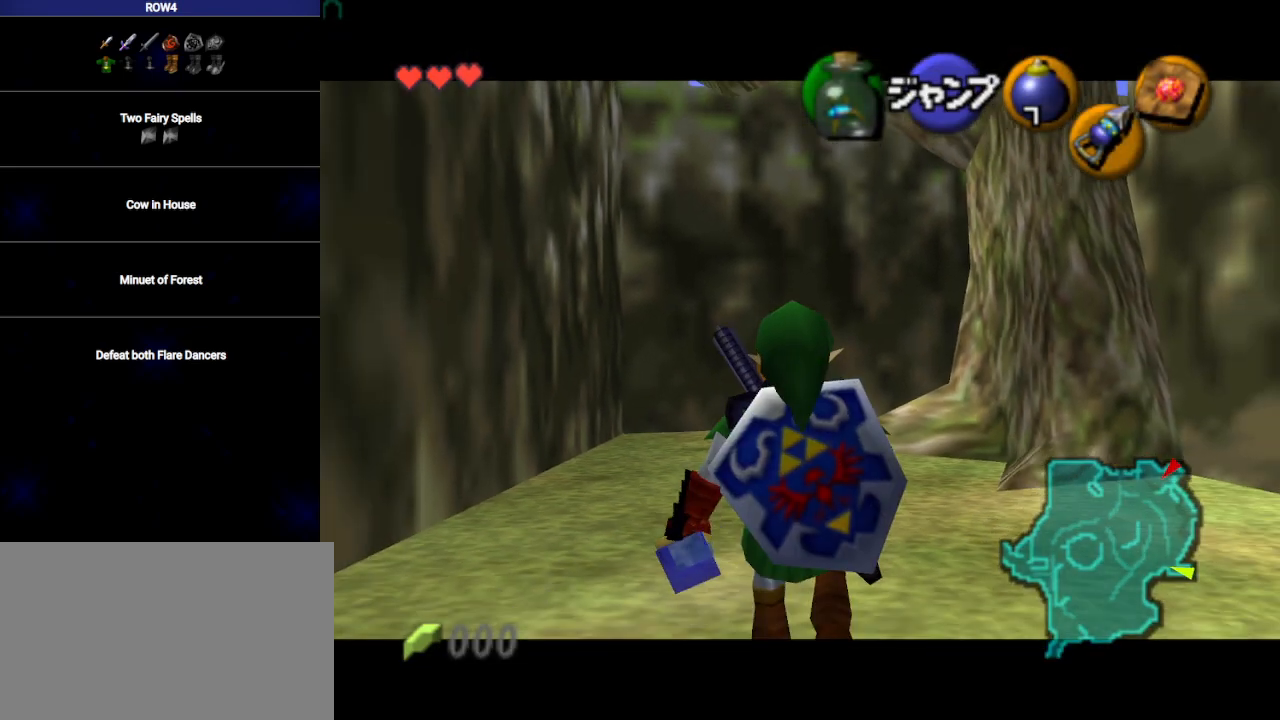
{"buttons": ["L1"], "left_stick": "down", "right_stick": "center", "events": []}